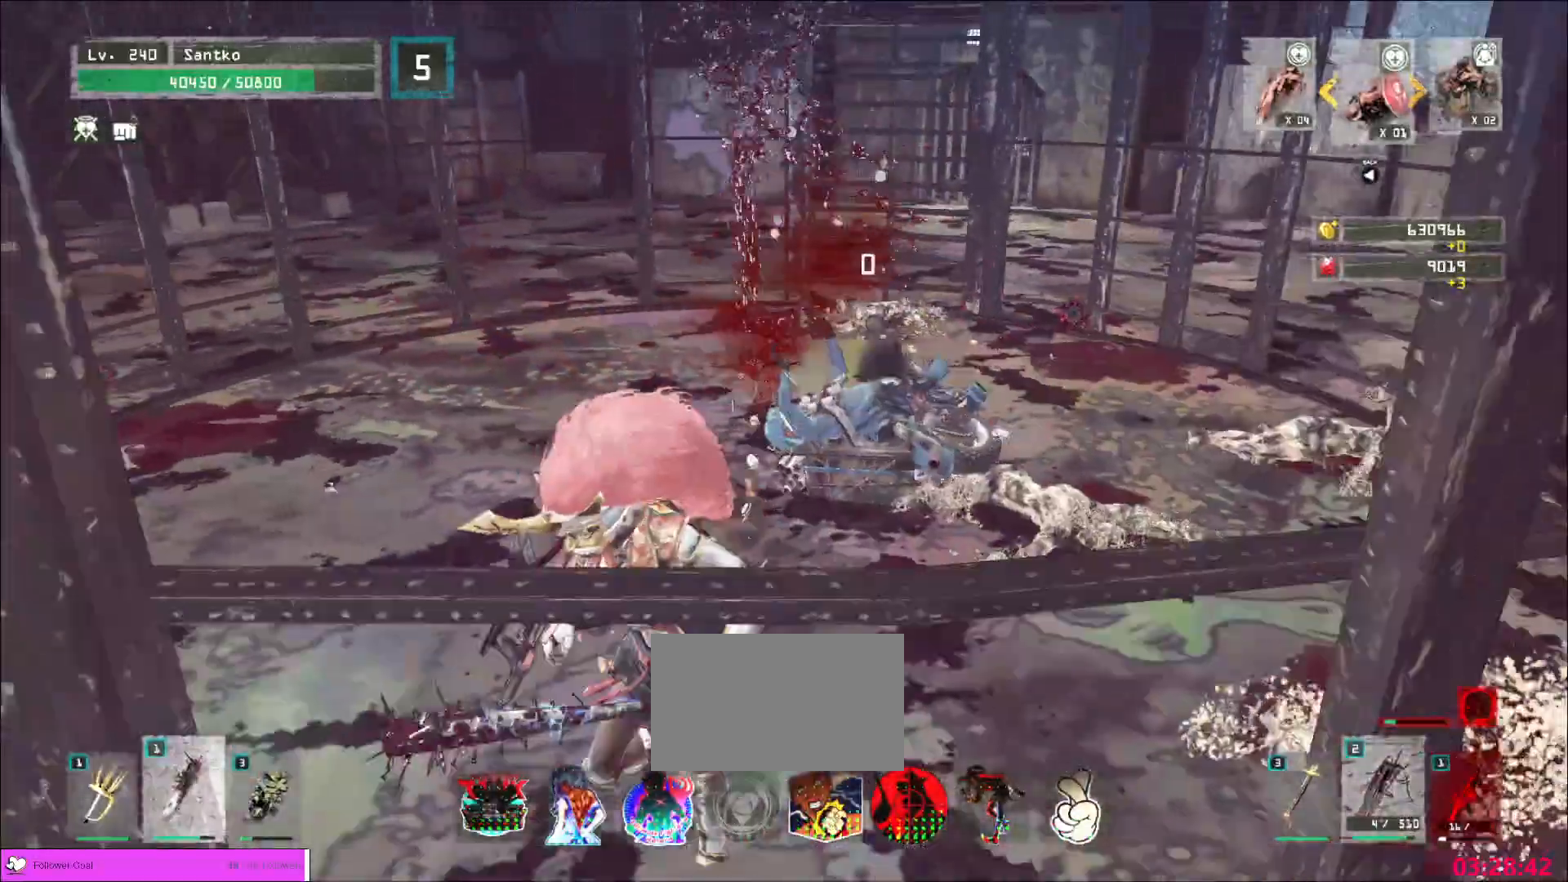
Gameplay with keyboard and mouse; each line is a JSON object with the keys and mouse buttons held at the frame after it. "events" lists presses ("down") and releases ("up") of "1", "2", "3", "4", "5", "a", "alt", "b", "c", "ctrl", "d", "e", "f", "g", "q", "r", "s", "shift", "space", "t", "tab", "v", "w", "x", "z", "mouse_left", "mouse_wheel", "mouse_right", "mouse_mb4" and "mouse_mb5" between this image and that frame as [ms after this image, input, new state], when the widget could be followed in between. "mouse_left", "mouse_wheel", "mouse_right", "mouse_mb4", "mouse_mb5" = the "left", "wheel", "right", "mb4", "mb5" buttons of the "mouse" list. No other keys are recorded. "wheel" means that the mouse wheel is clicked or scrolled. Not read: mouse_move.
{"keys": ["w"], "mouse": [], "events": [[160, "a", "down"], [240, "a", "up"], [240, "w", "down"], [280, "ctrl", "down"], [480, "ctrl", "up"]]}
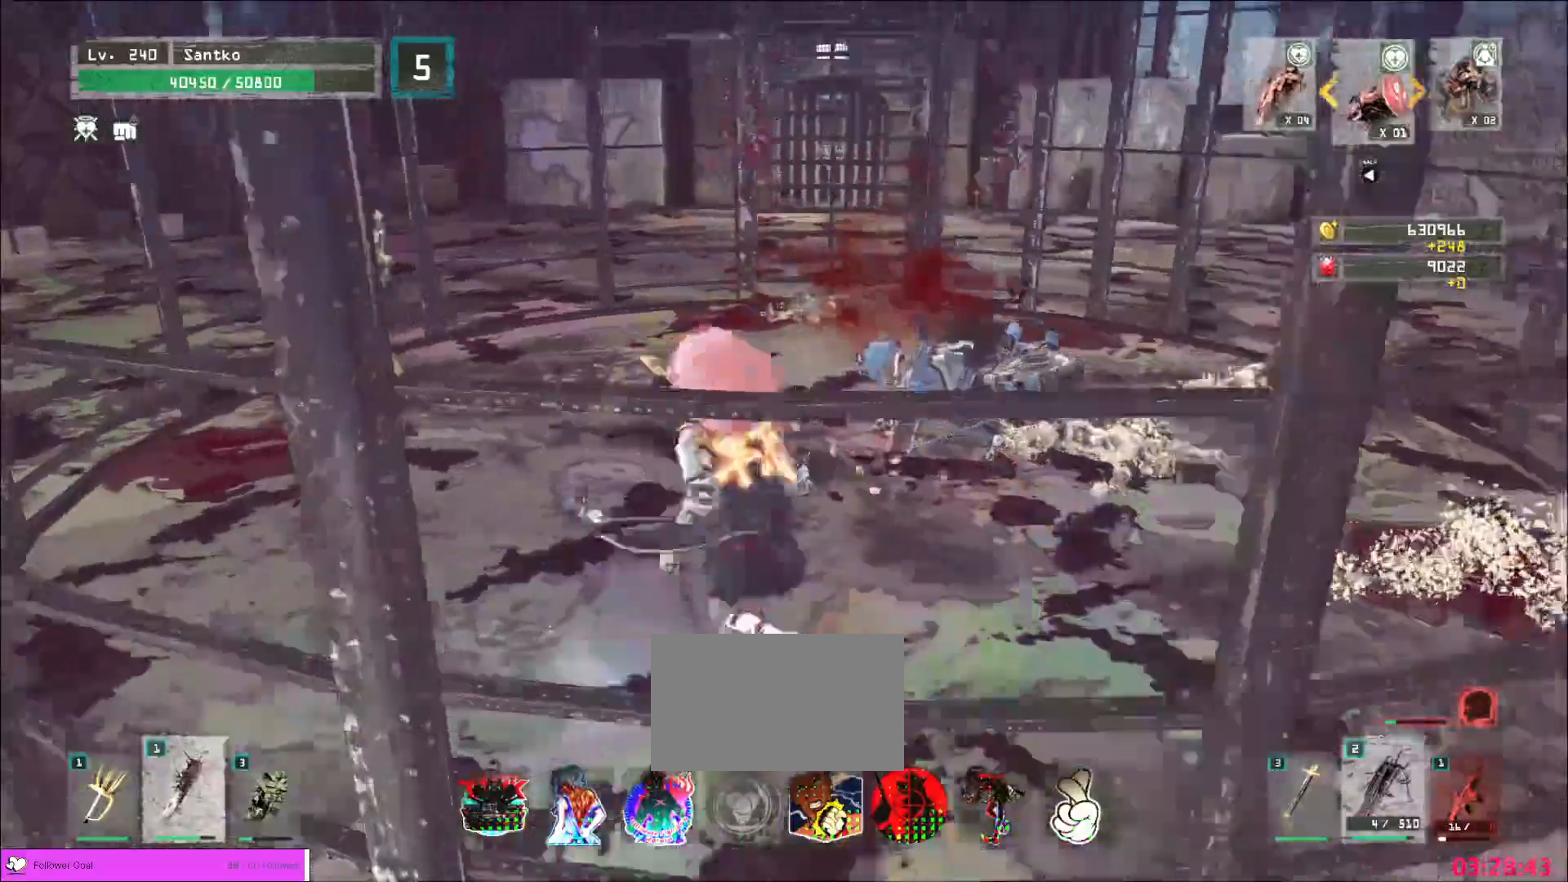
{"keys": ["w"], "mouse": [], "events": [[80, "a", "down"], [80, "w", "up"], [160, "w", "down"], [240, "a", "up"], [320, "mouse_left", "down"], [360, "q", "down"], [400, "mouse_left", "up"], [440, "q", "up"]]}
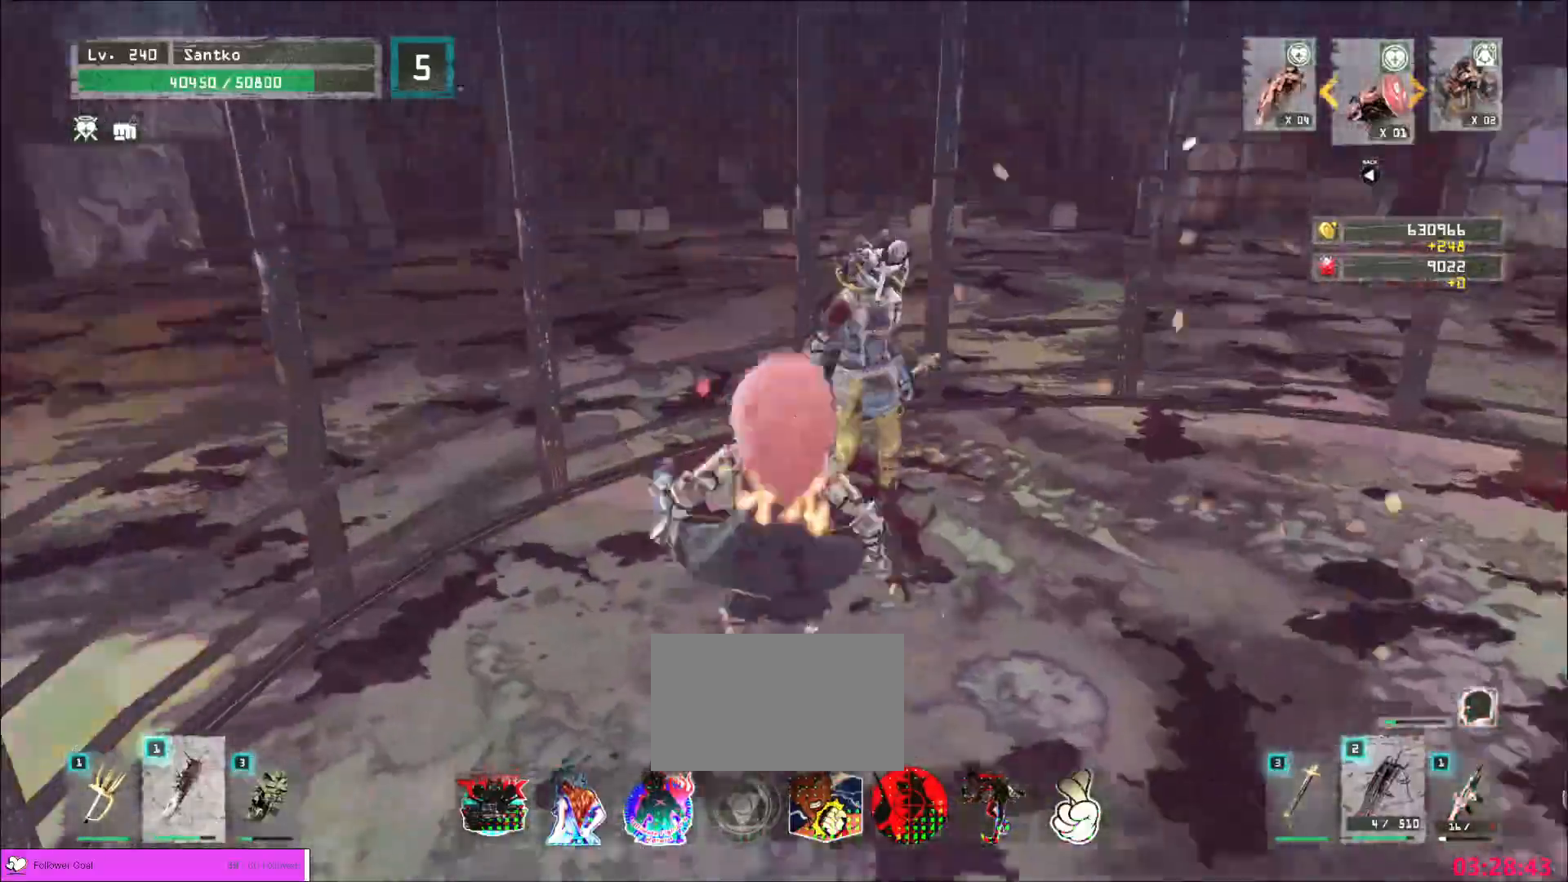
{"keys": [], "mouse": [], "events": [[200, "w", "up"], [400, "mouse_left", "down"], [480, "mouse_left", "up"]]}
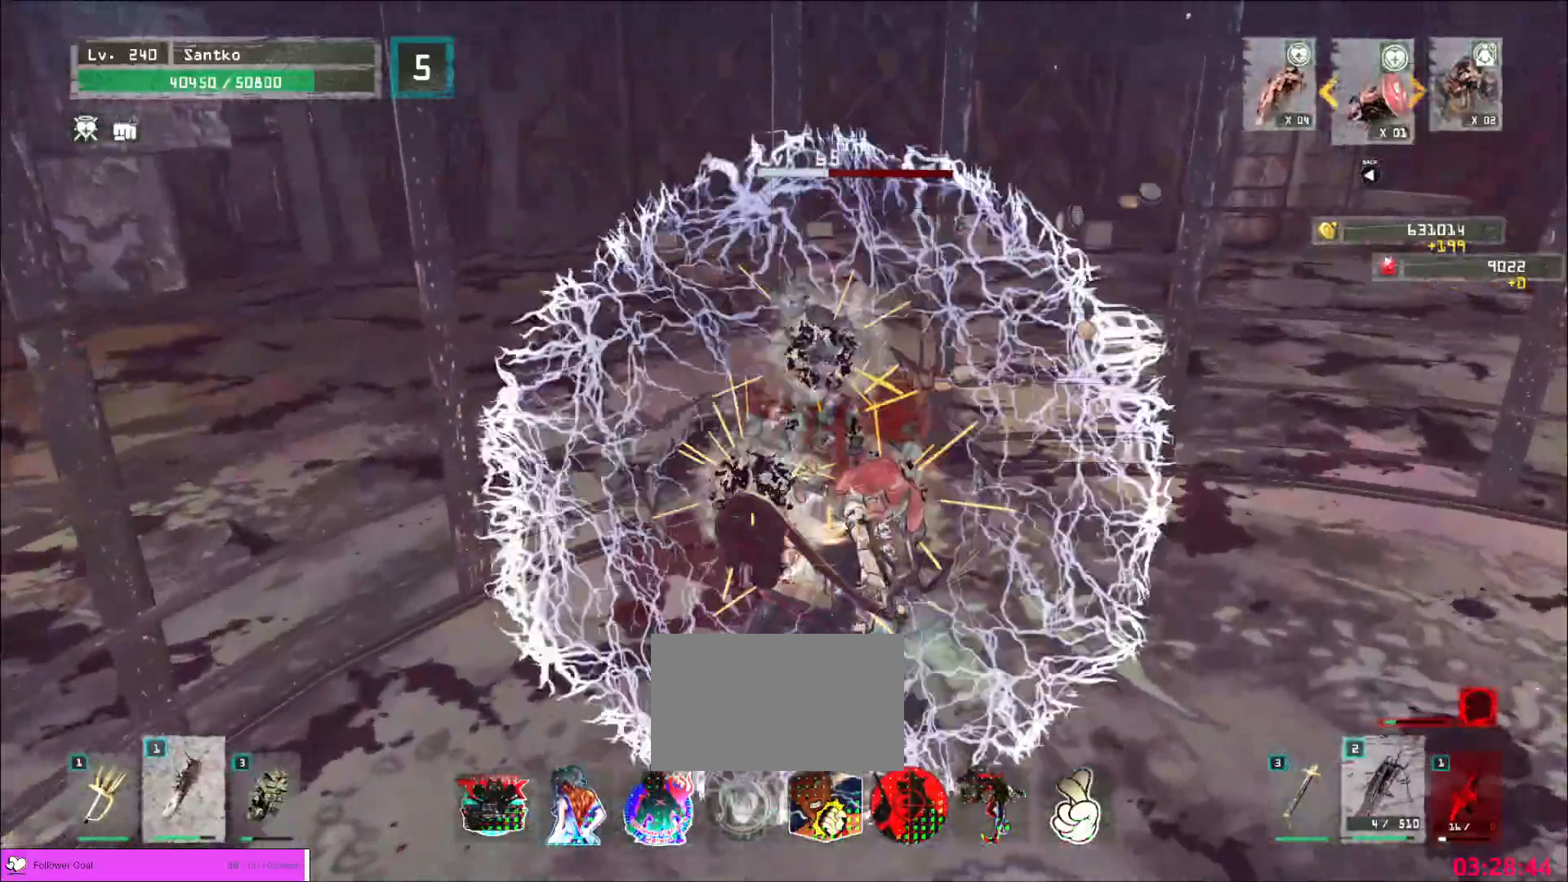
{"keys": ["d"], "mouse": [], "events": [[400, "d", "down"]]}
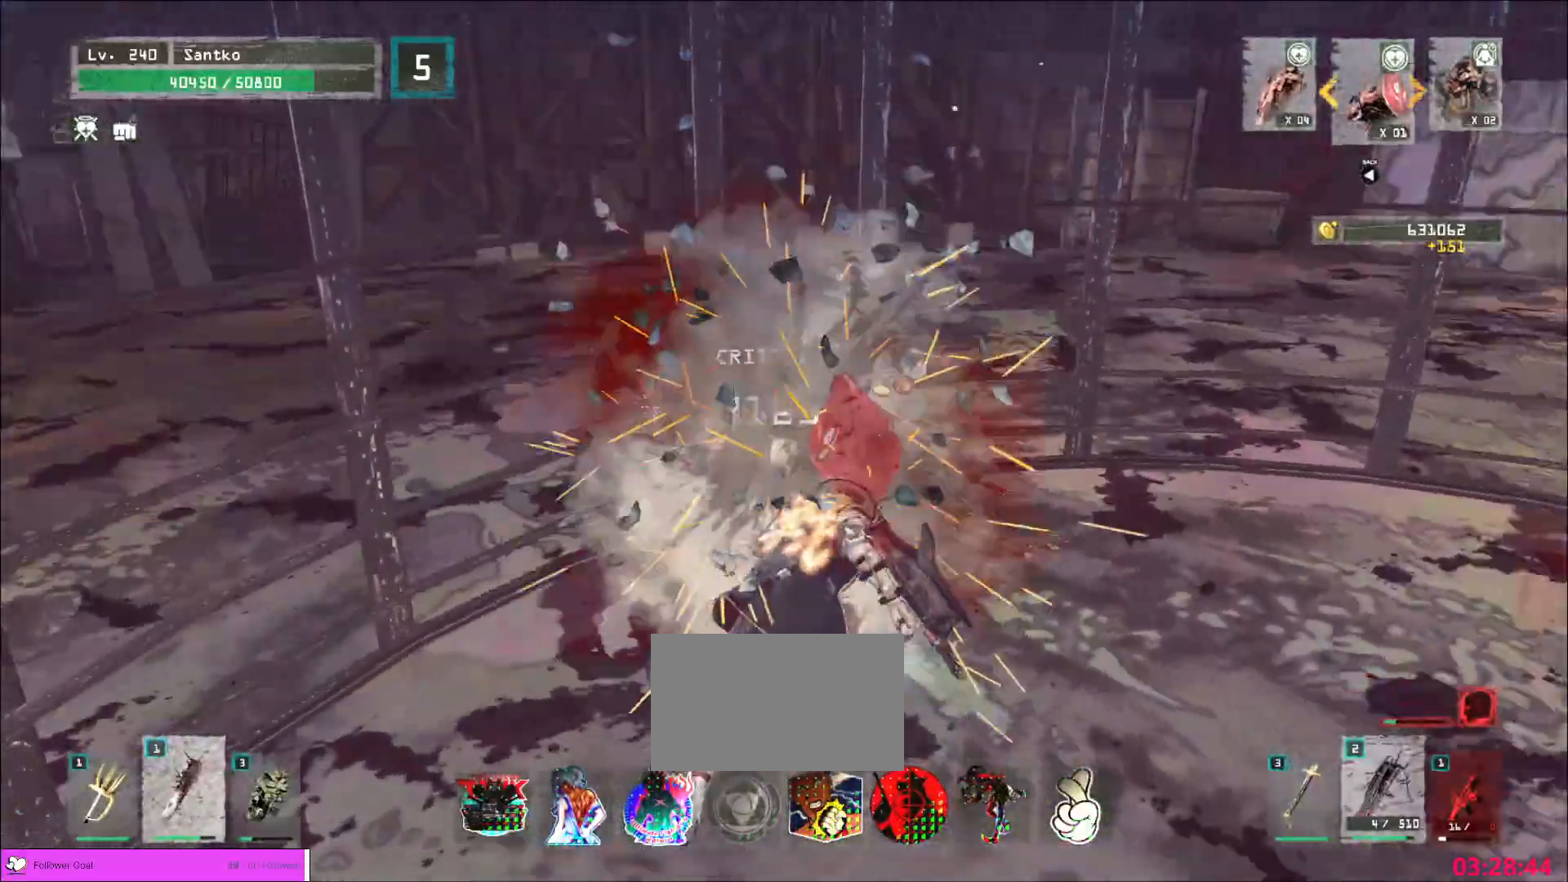
{"keys": [], "mouse": [], "events": [[520, "d", "up"]]}
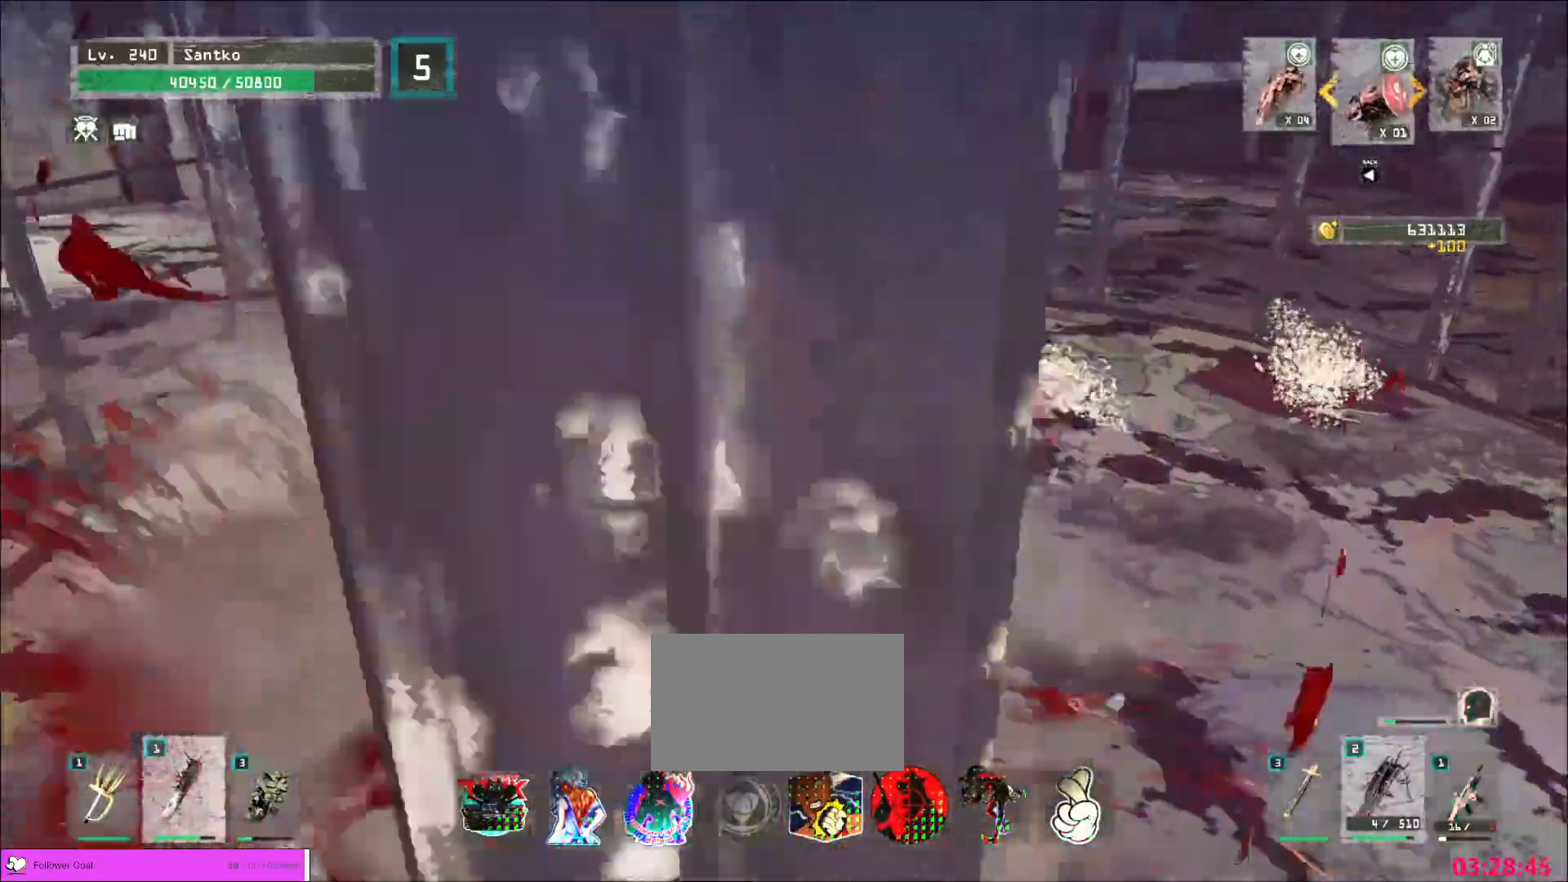
{"keys": [], "mouse": ["wheel"], "events": [[80, "mouse_wheel", "down"]]}
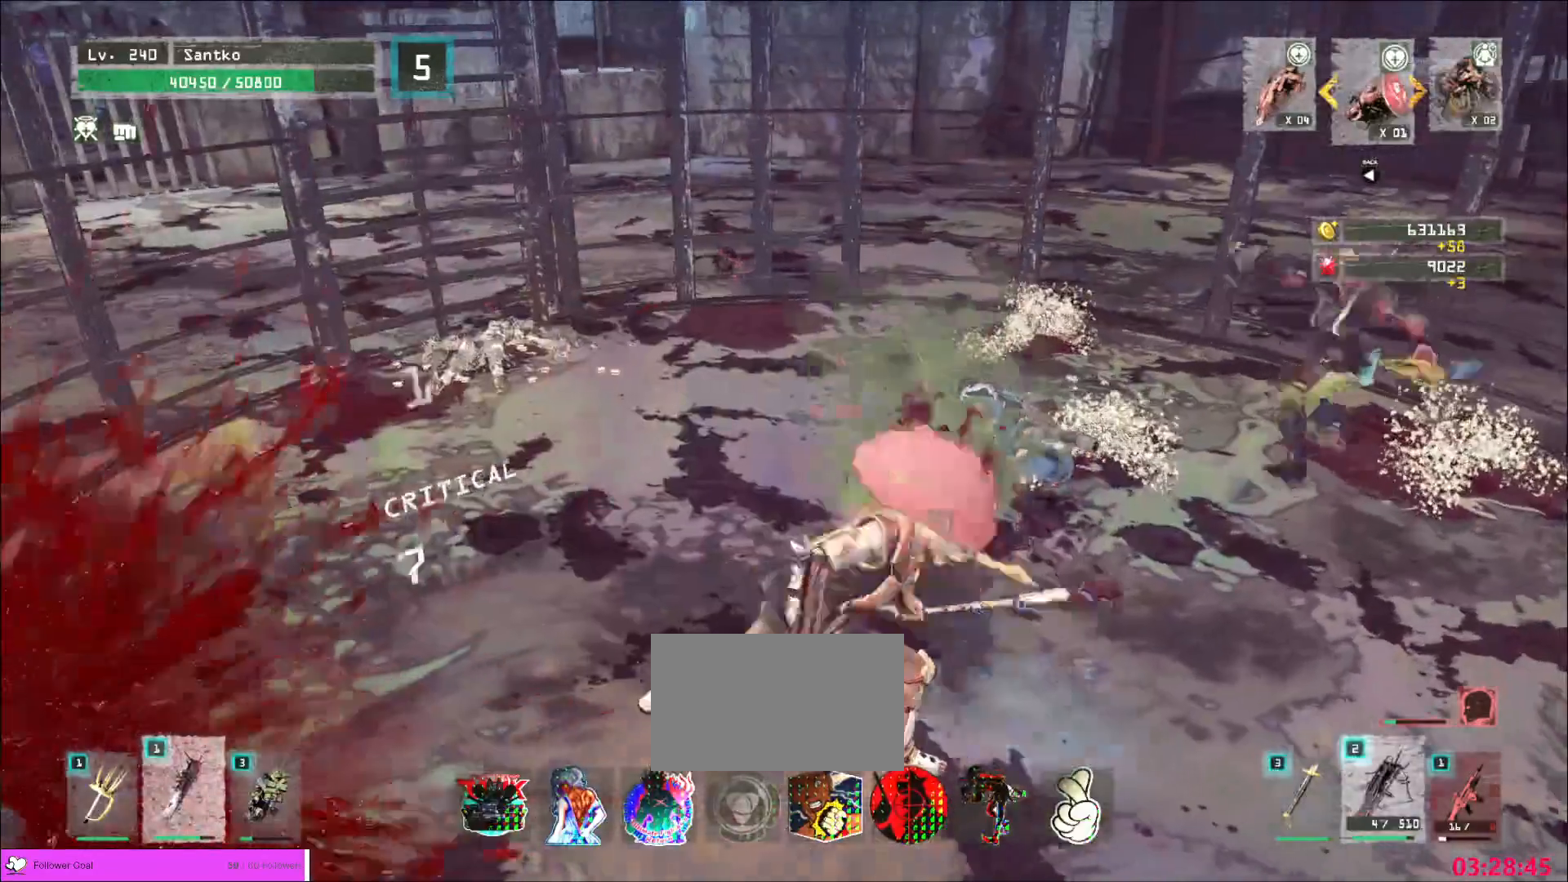
{"keys": ["q", "w"], "mouse": [], "events": [[40, "s", "down"], [80, "mouse_wheel", "up"], [160, "d", "down"], [240, "s", "up"], [280, "ctrl", "down"], [280, "w", "down"], [400, "d", "up"], [440, "ctrl", "up"], [440, "mouse_left", "down"], [440, "q", "down"], [480, "mouse_left", "up"]]}
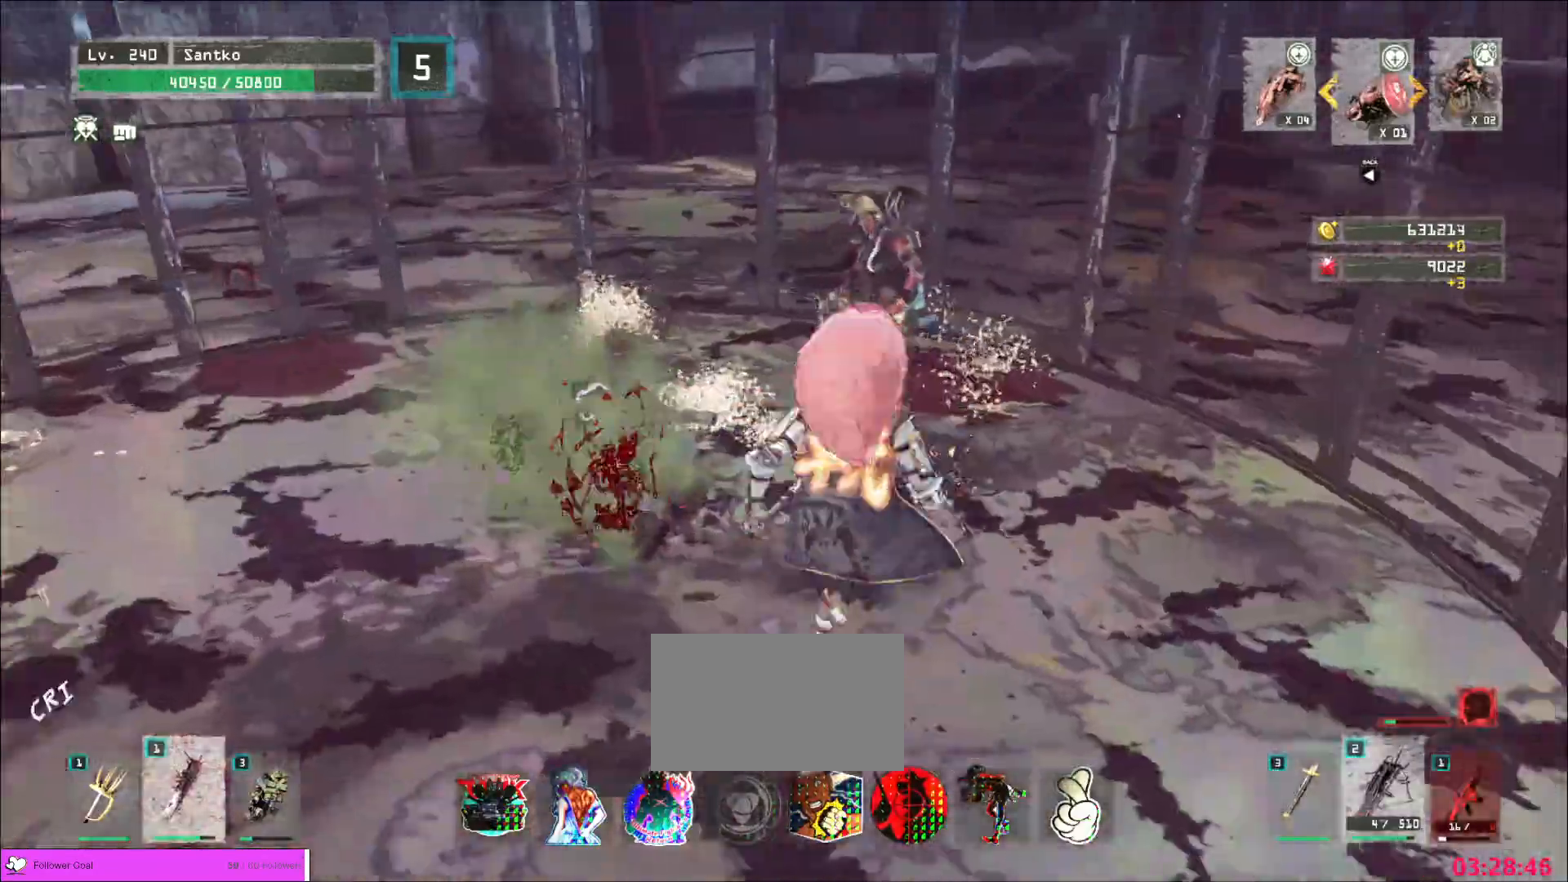
{"keys": ["w"], "mouse": ["left"], "events": [[120, "q", "up"], [480, "mouse_left", "down"]]}
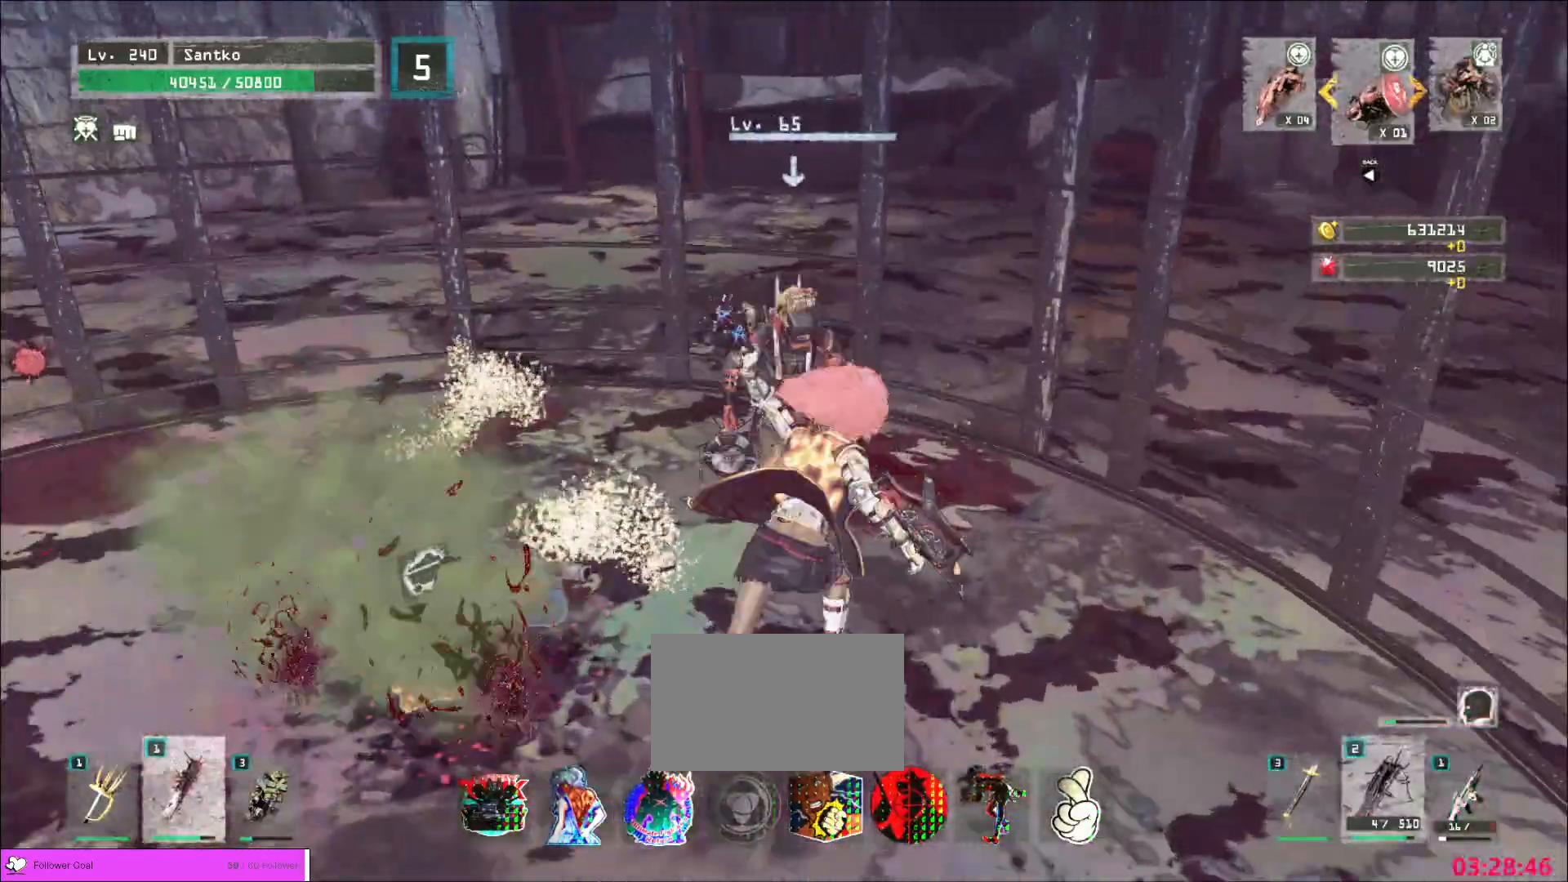
{"keys": ["a"], "mouse": [], "events": [[120, "mouse_left", "up"], [440, "a", "down"], [520, "w", "up"]]}
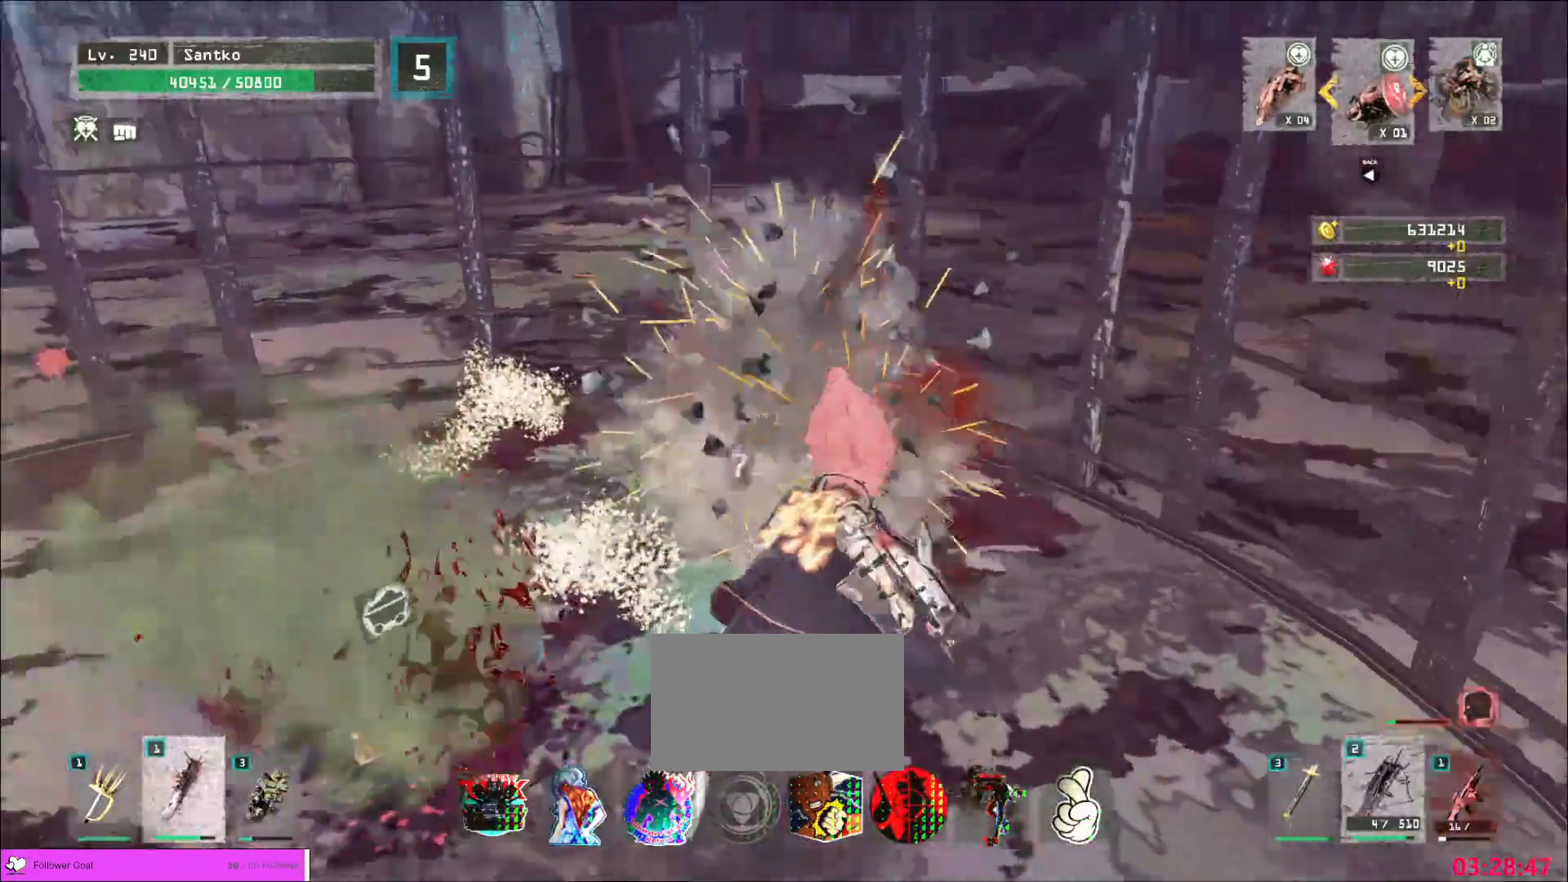
{"keys": ["s"], "mouse": [], "events": [[120, "s", "down"], [320, "a", "up"]]}
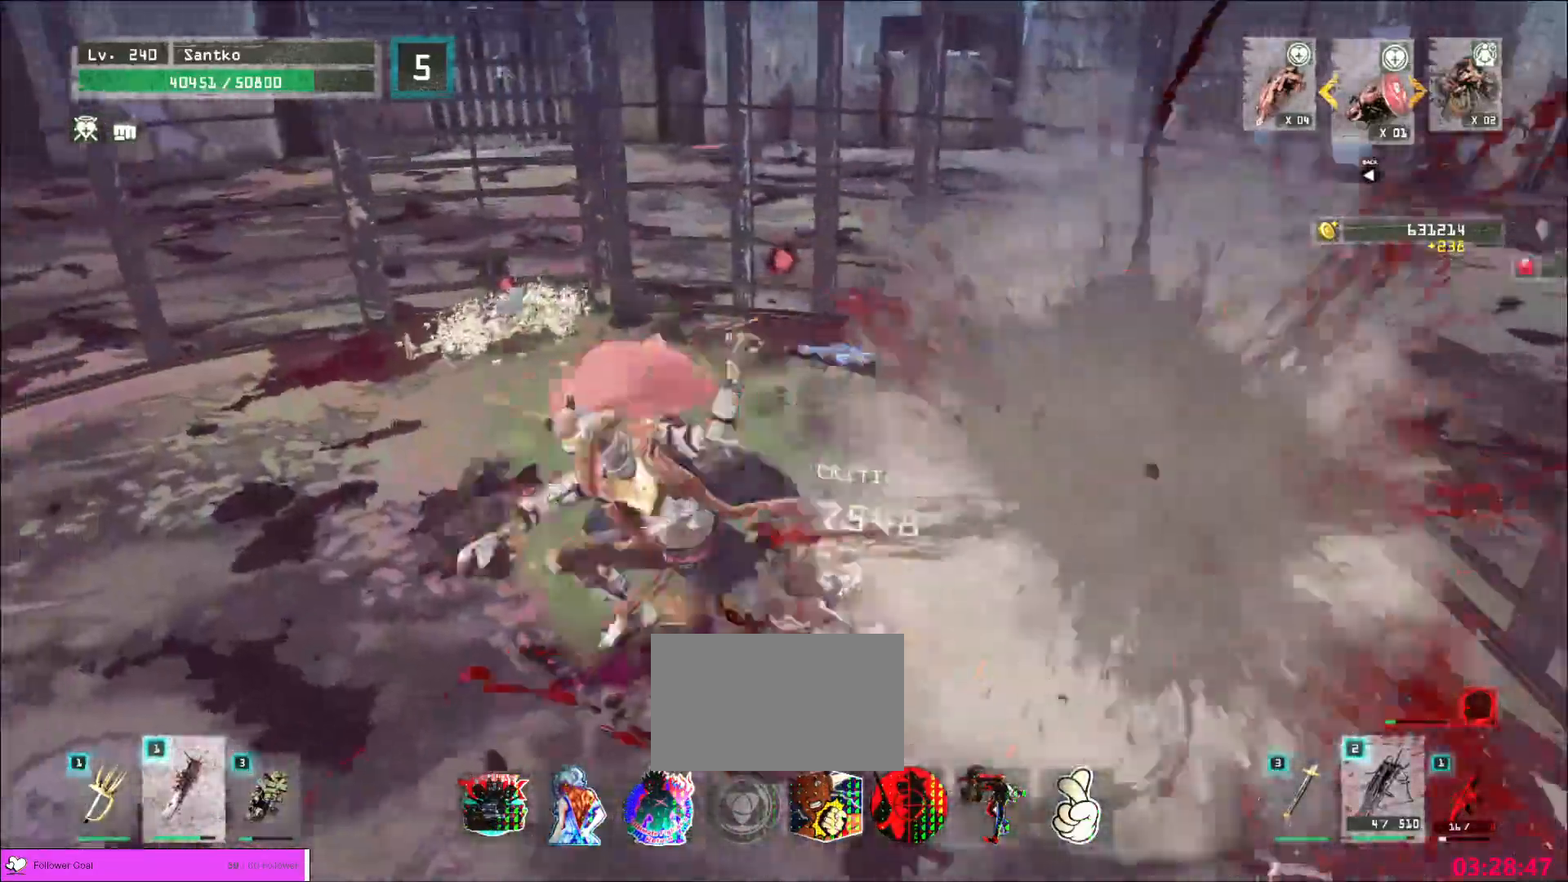
{"keys": [], "mouse": ["wheel"], "events": [[40, "s", "up"], [120, "mouse_wheel", "down"]]}
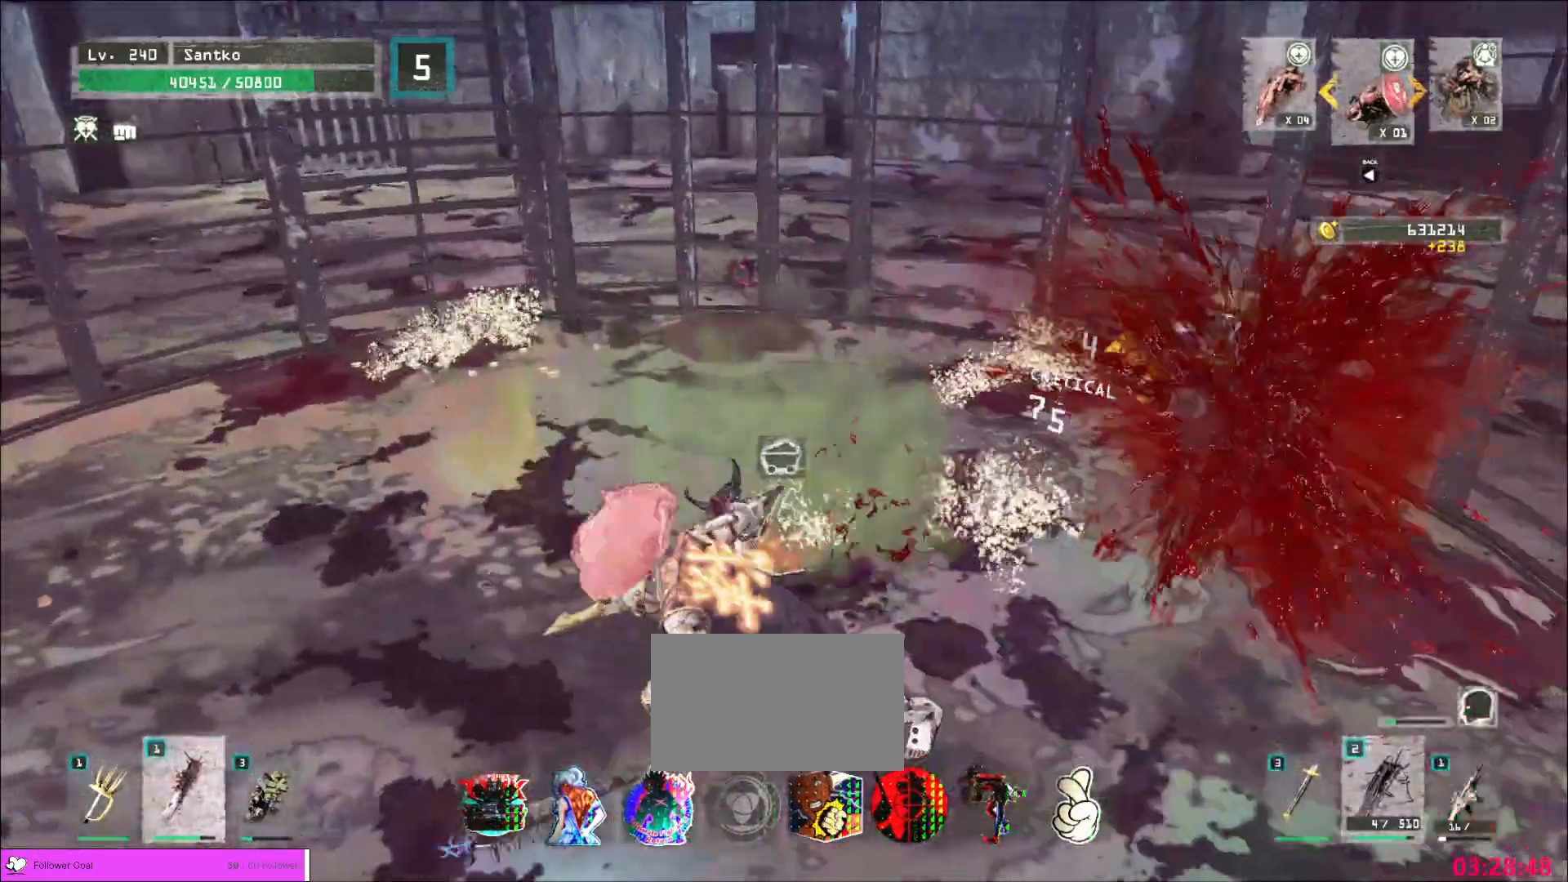
{"keys": ["q", "w"], "mouse": [], "events": [[80, "d", "down"], [120, "mouse_wheel", "up"], [120, "w", "down"], [160, "ctrl", "down"], [280, "mouse_left", "down"], [320, "ctrl", "up"], [320, "d", "up"], [400, "mouse_left", "up"], [400, "q", "down"]]}
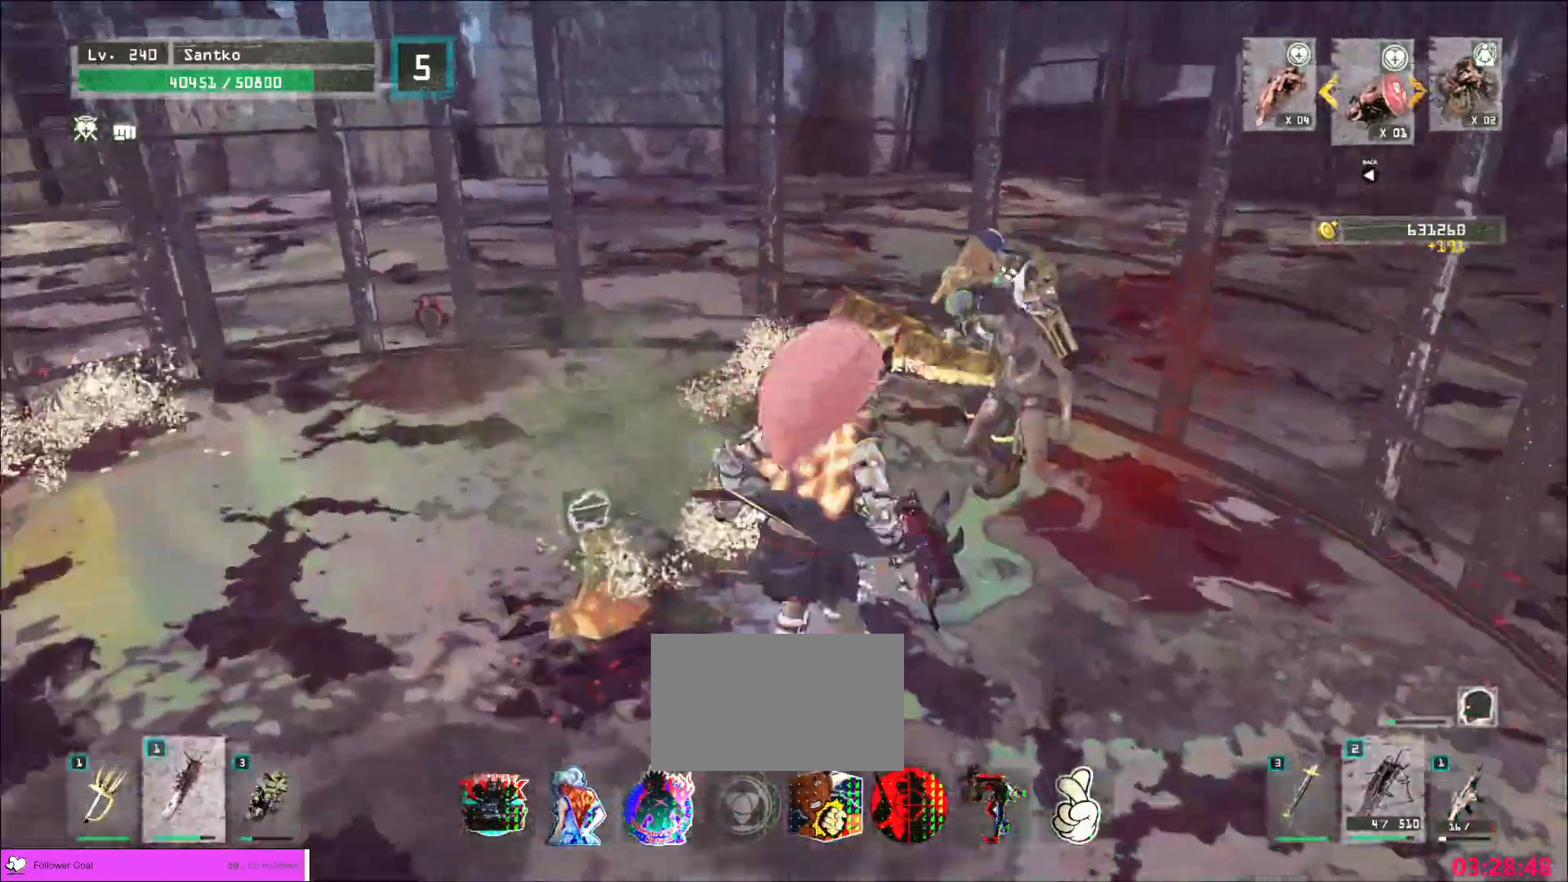
{"keys": [], "mouse": [], "events": [[80, "q", "up"], [240, "w", "up"]]}
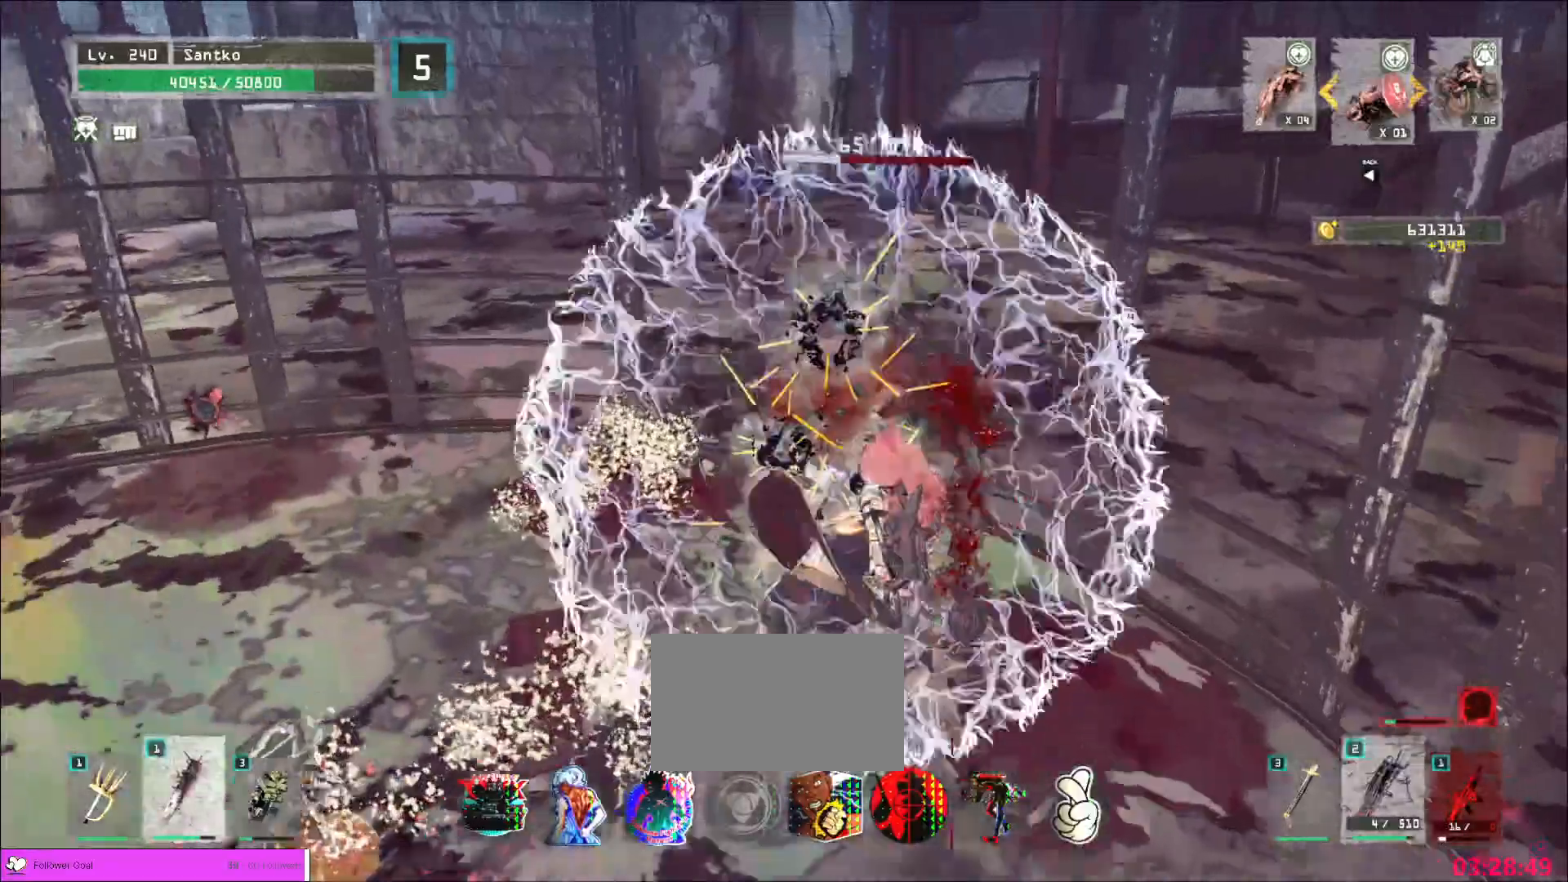
{"keys": ["a"], "mouse": []}
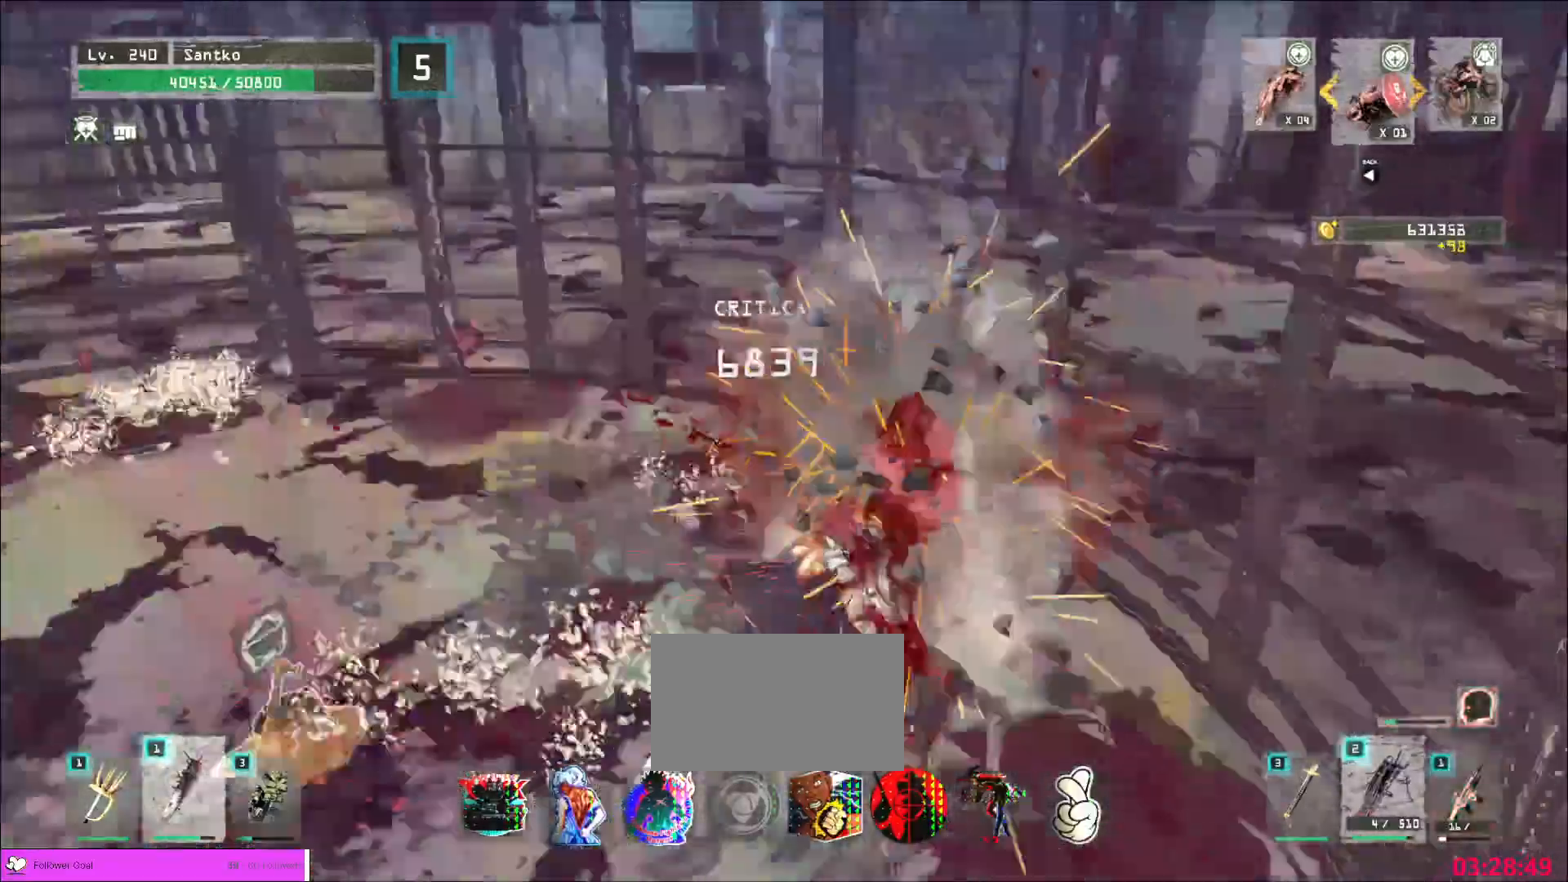
{"keys": [], "mouse": [], "events": [[120, "s", "down"], [480, "a", "up"], [480, "s", "up"]]}
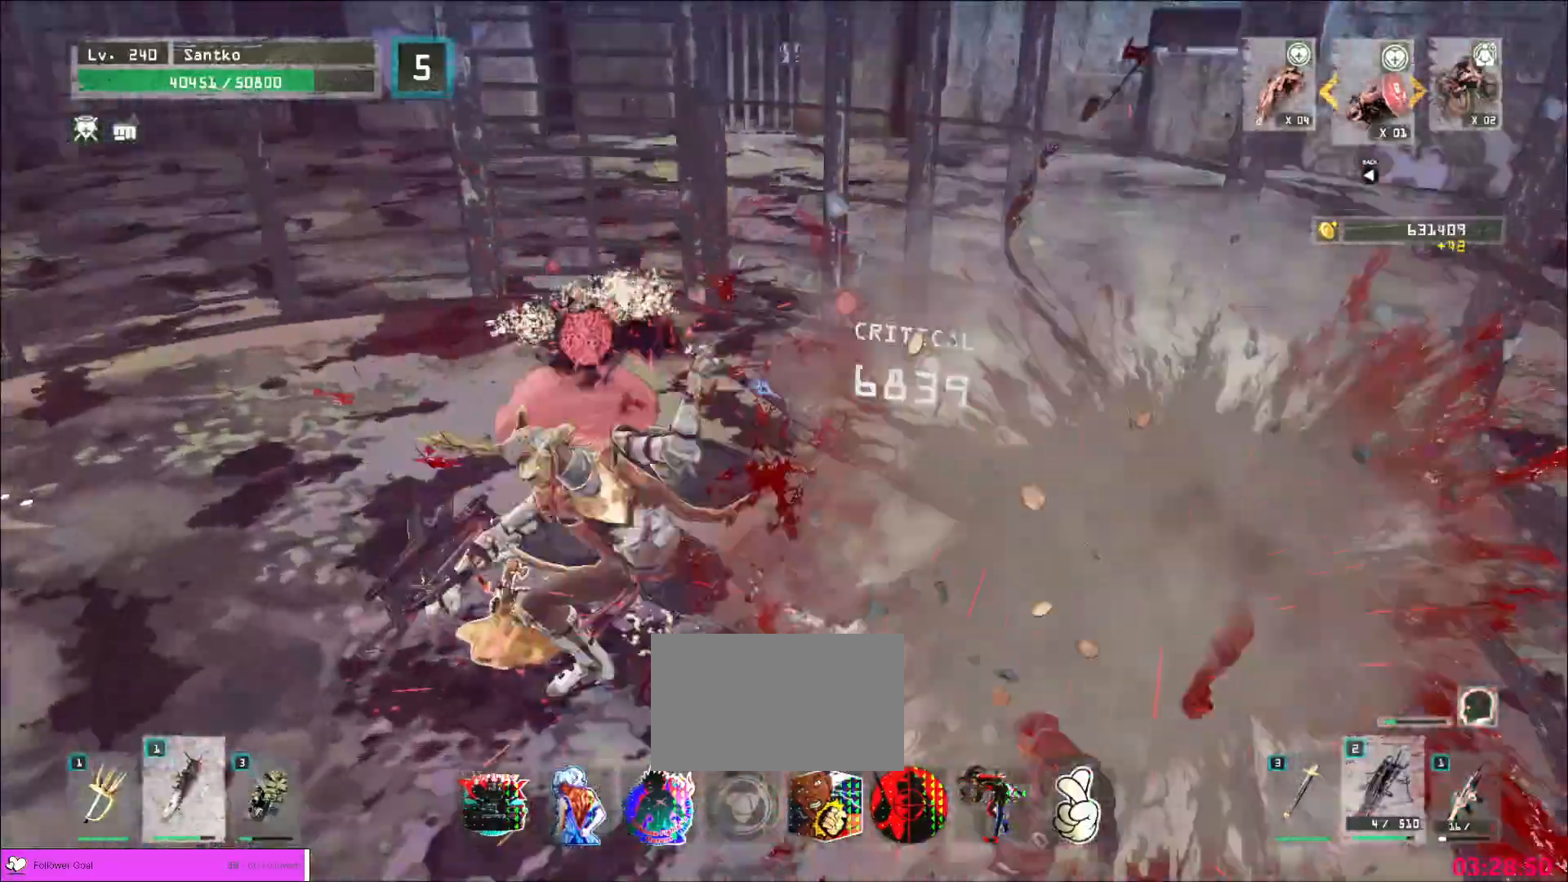
{"keys": [], "mouse": ["wheel"], "events": [[80, "mouse_wheel", "down"]]}
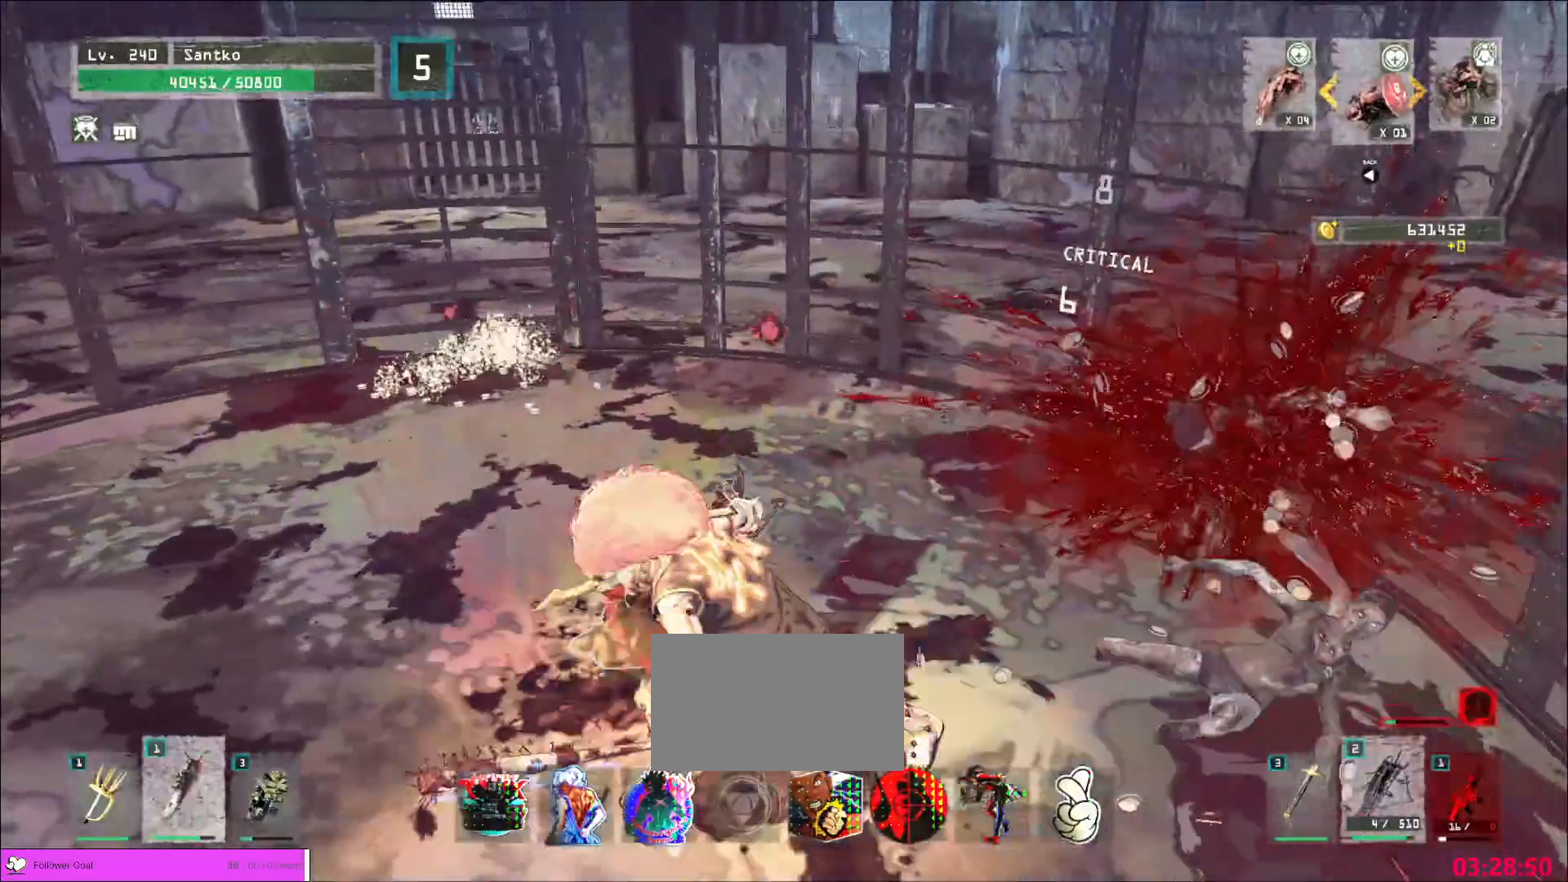
{"keys": [], "mouse": []}
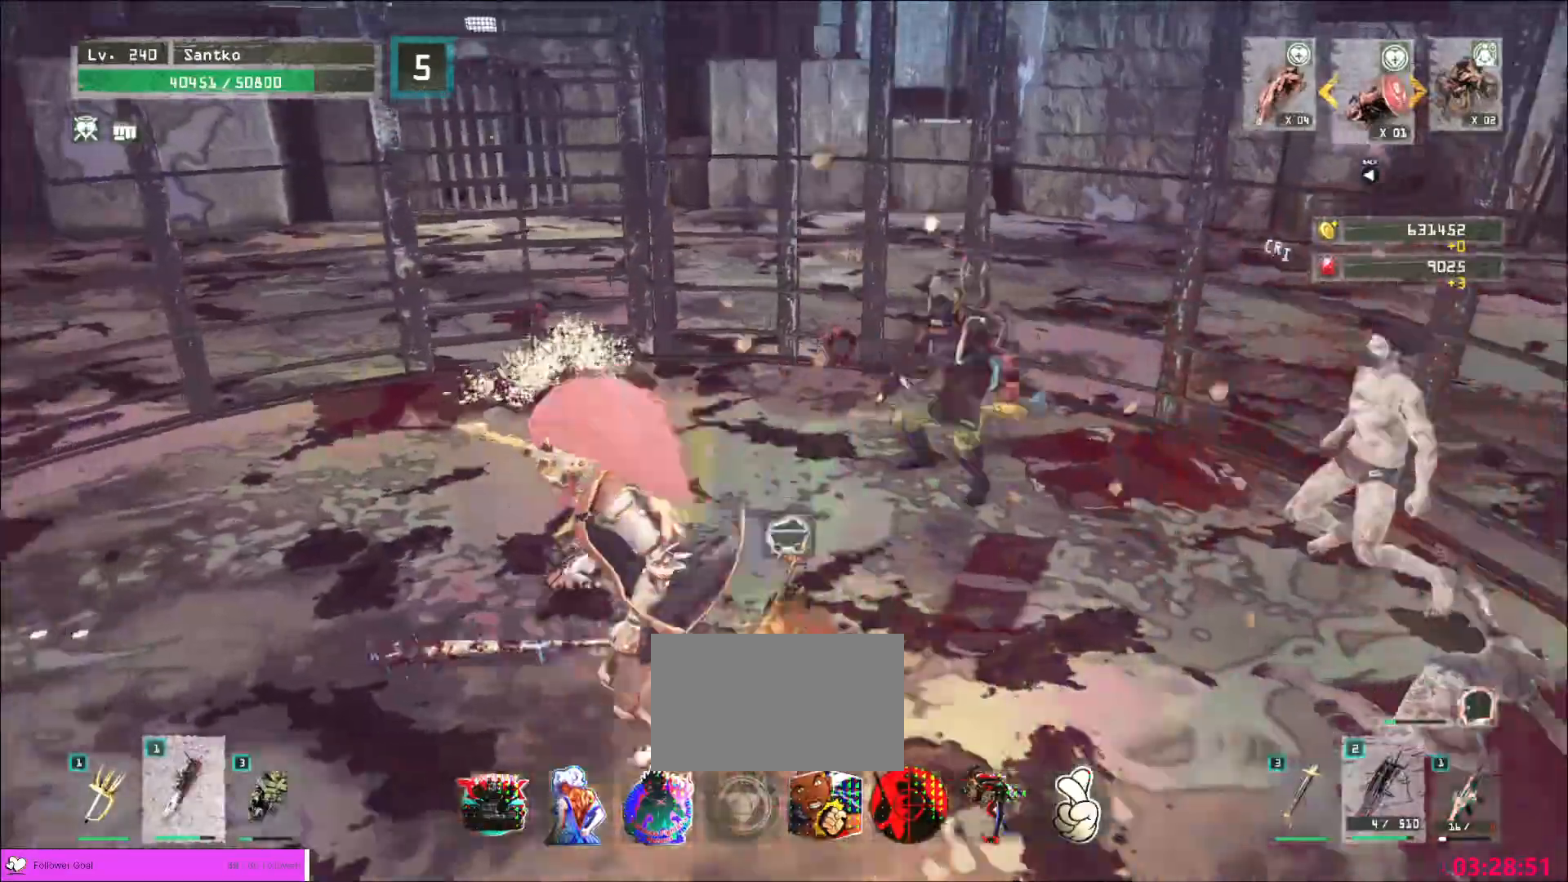
{"keys": [], "mouse": [], "events": [[40, "w", "down"], [80, "ctrl", "down"], [200, "ctrl", "up"], [200, "mouse_left", "down"], [240, "mouse_left", "up"], [240, "q", "down"], [400, "q", "up"], [440, "w", "up"]]}
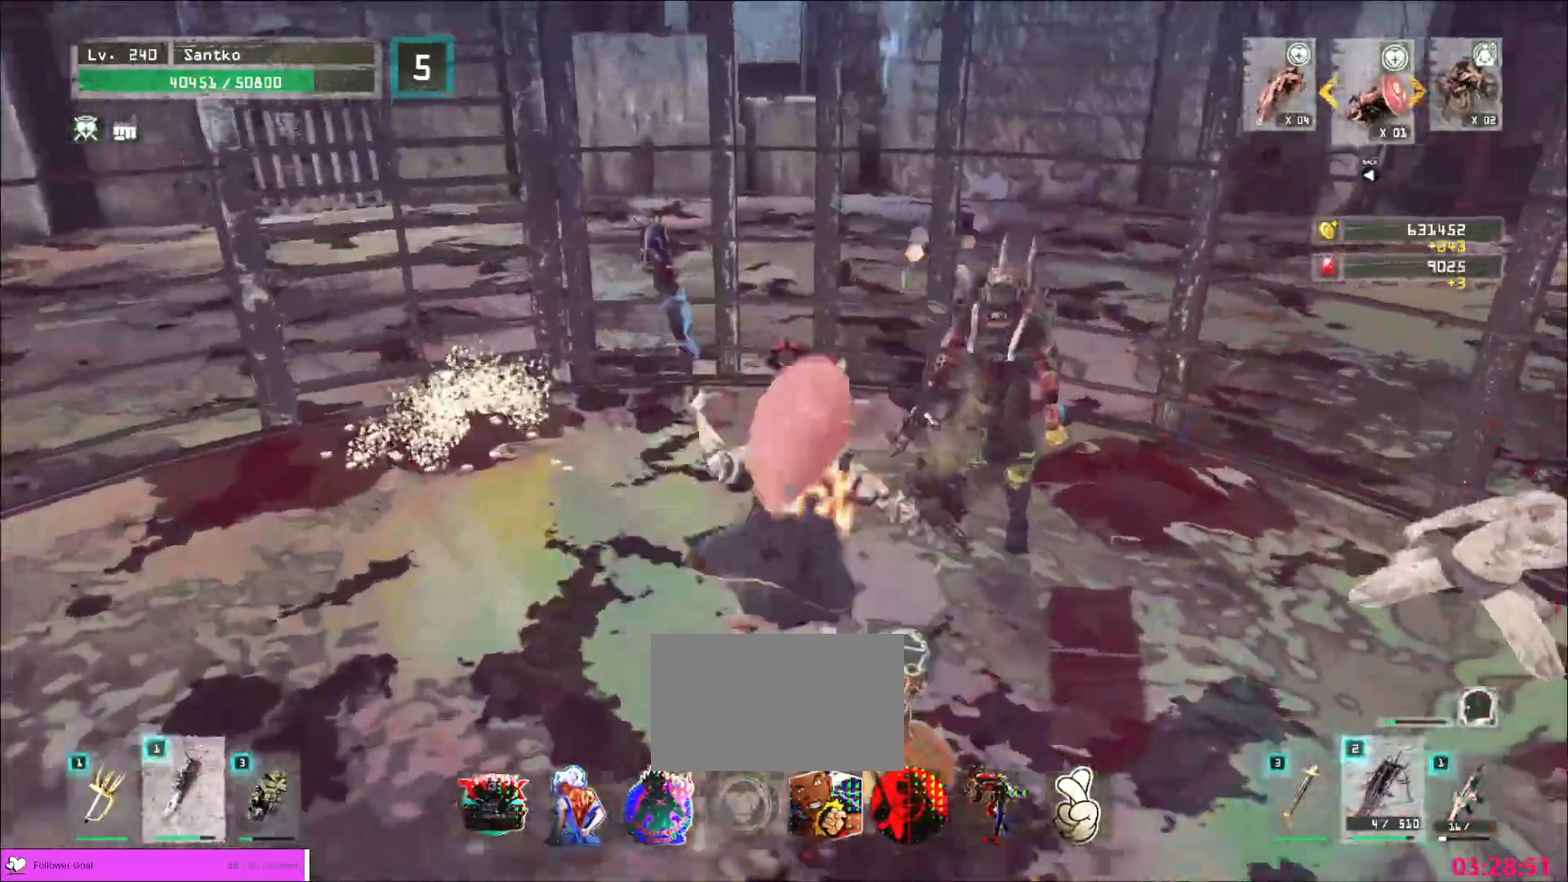
{"keys": [], "mouse": [], "events": [[320, "mouse_left", "down"], [440, "mouse_left", "up"]]}
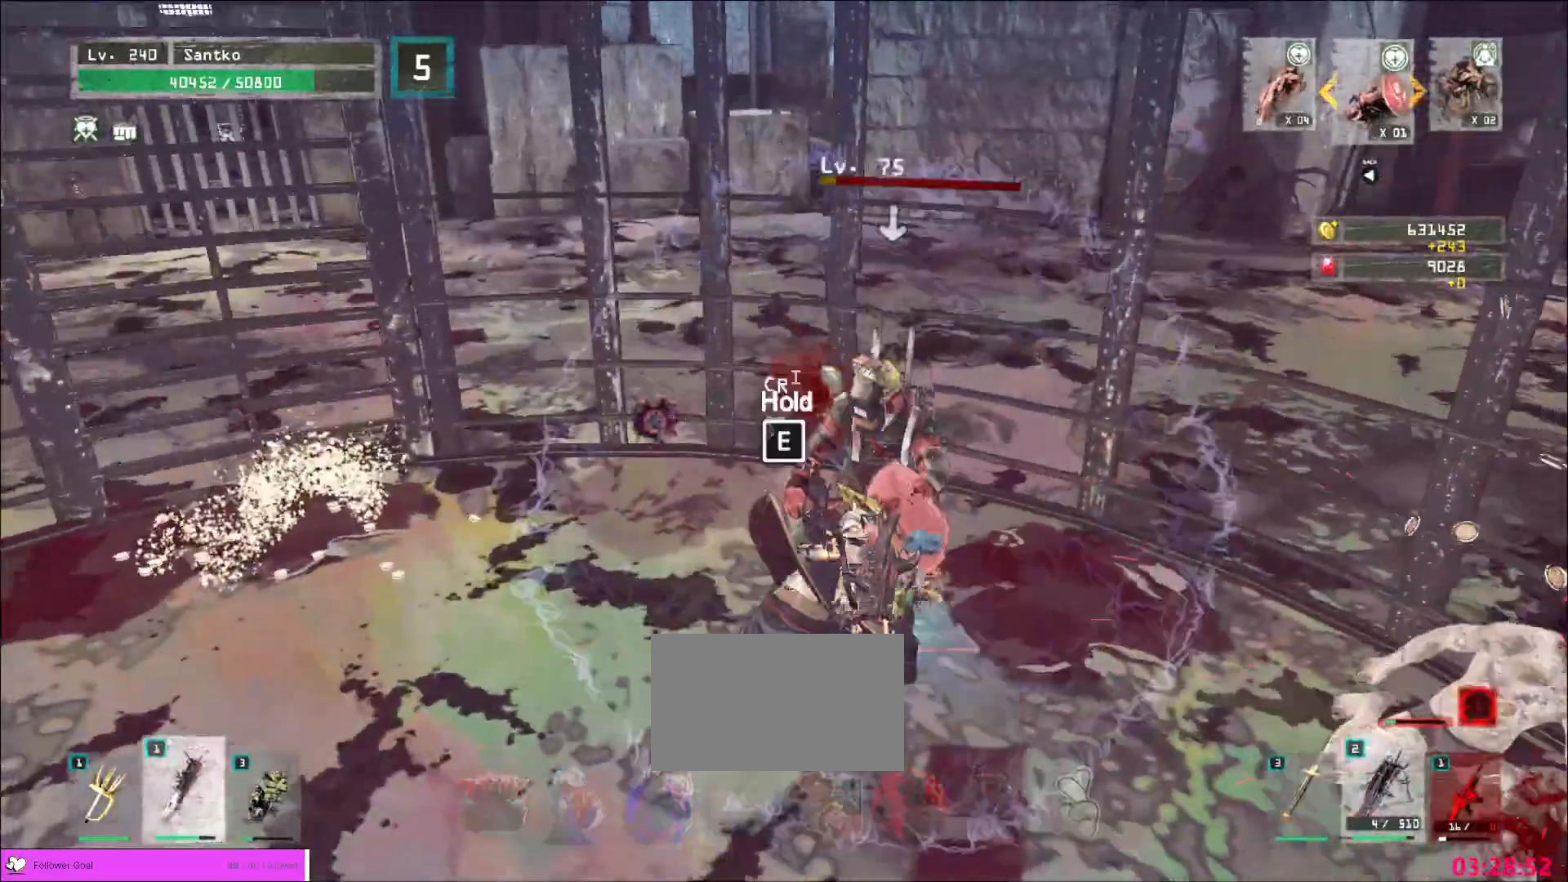
{"keys": [], "mouse": [], "events": []}
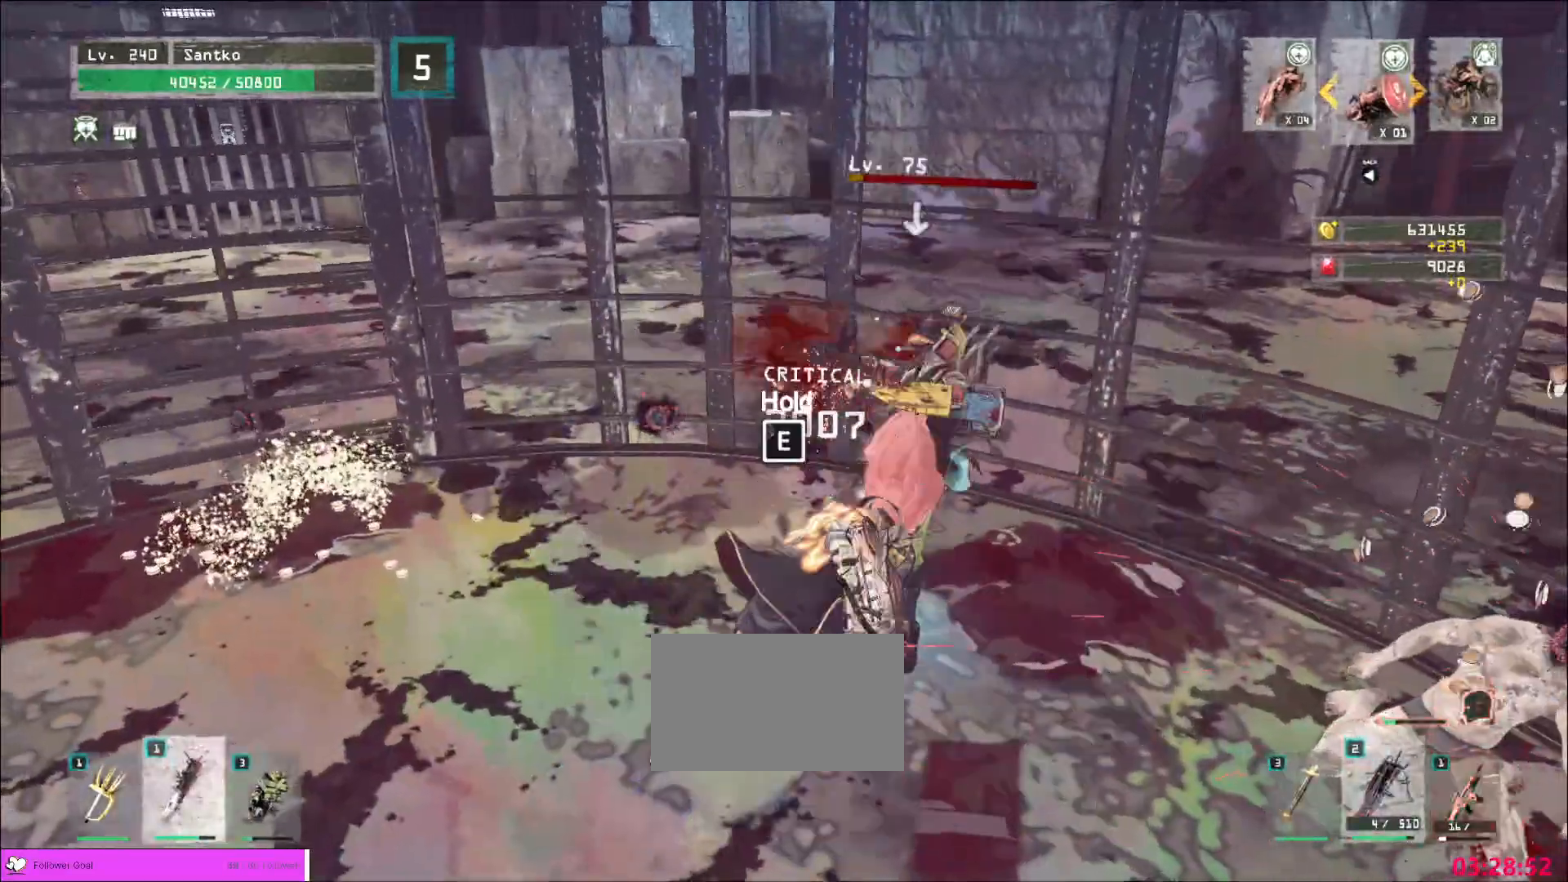
{"keys": [], "mouse": [], "events": []}
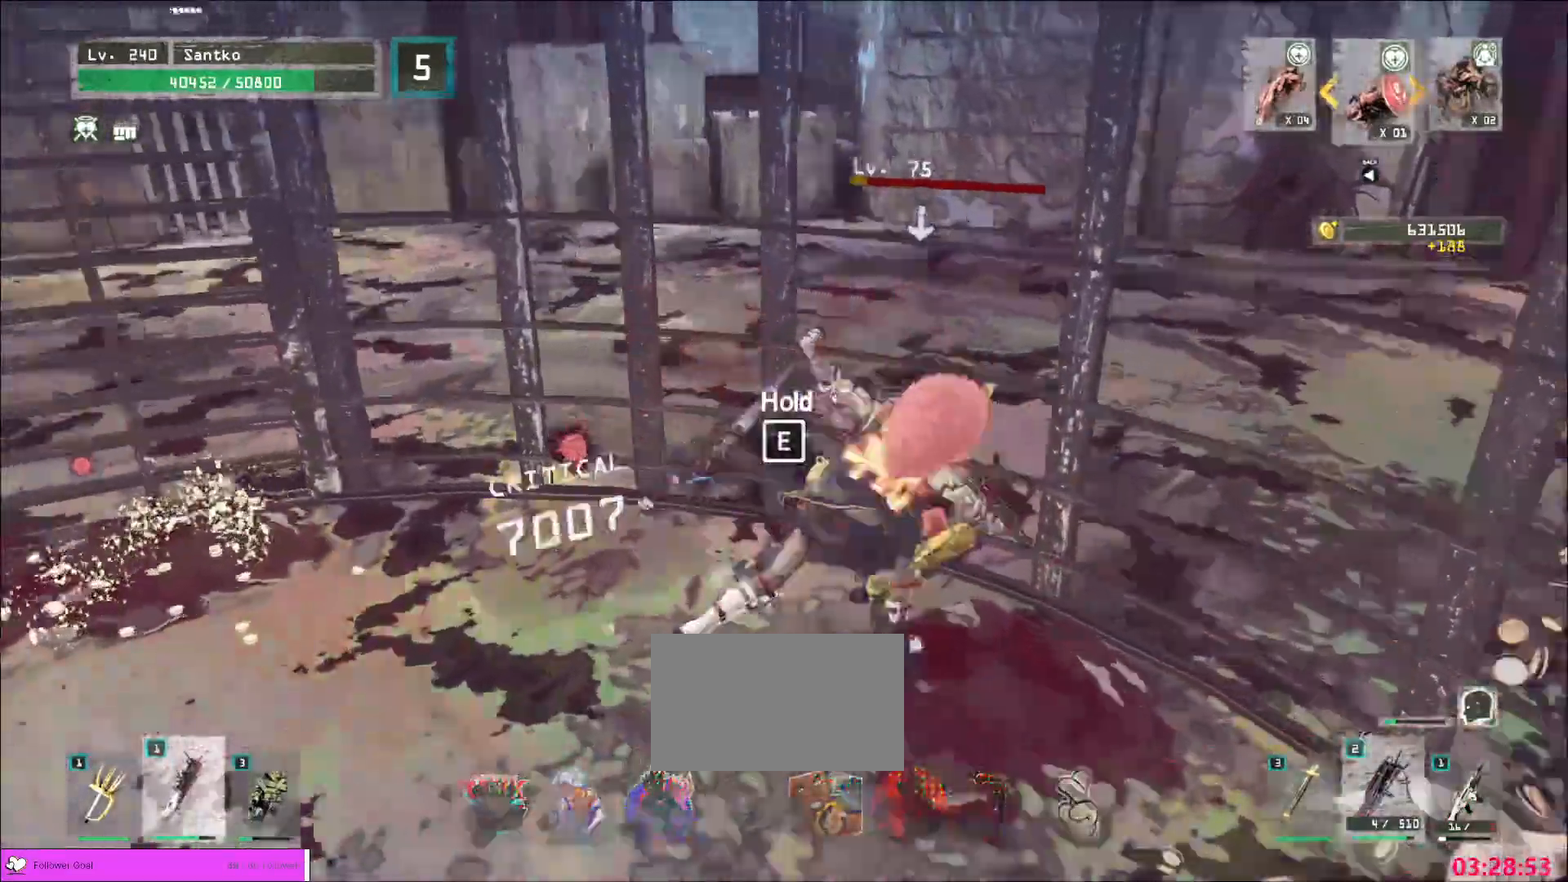
{"keys": [], "mouse": ["wheel"], "events": [[440, "mouse_wheel", "down"]]}
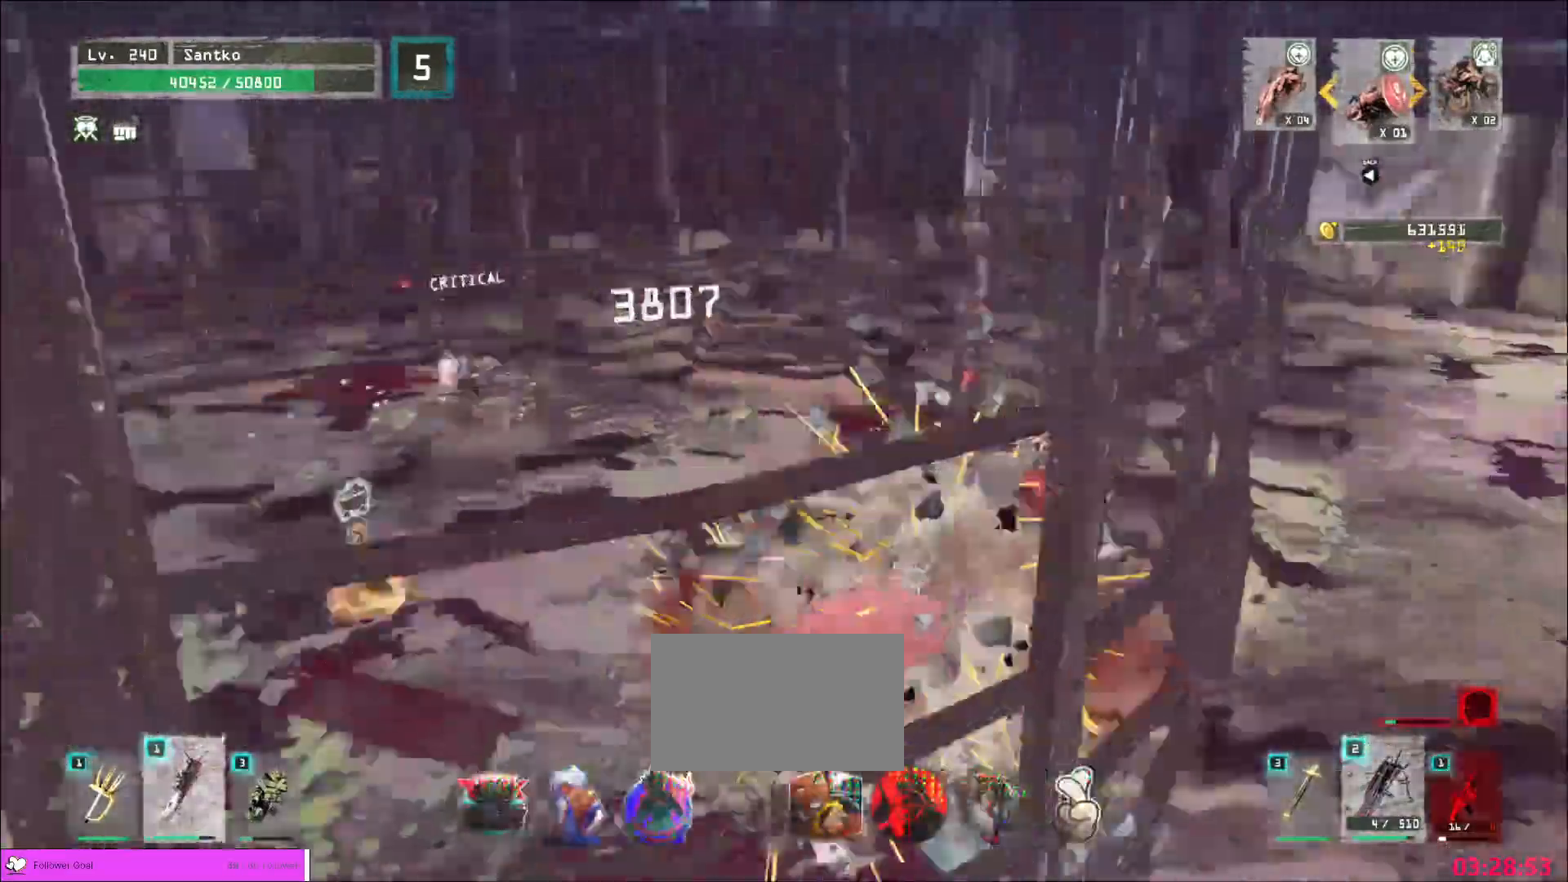
{"keys": ["a", "ctrl", "w"], "mouse": ["wheel"], "events": [[400, "w", "down"], [440, "a", "down"], [440, "ctrl", "down"]]}
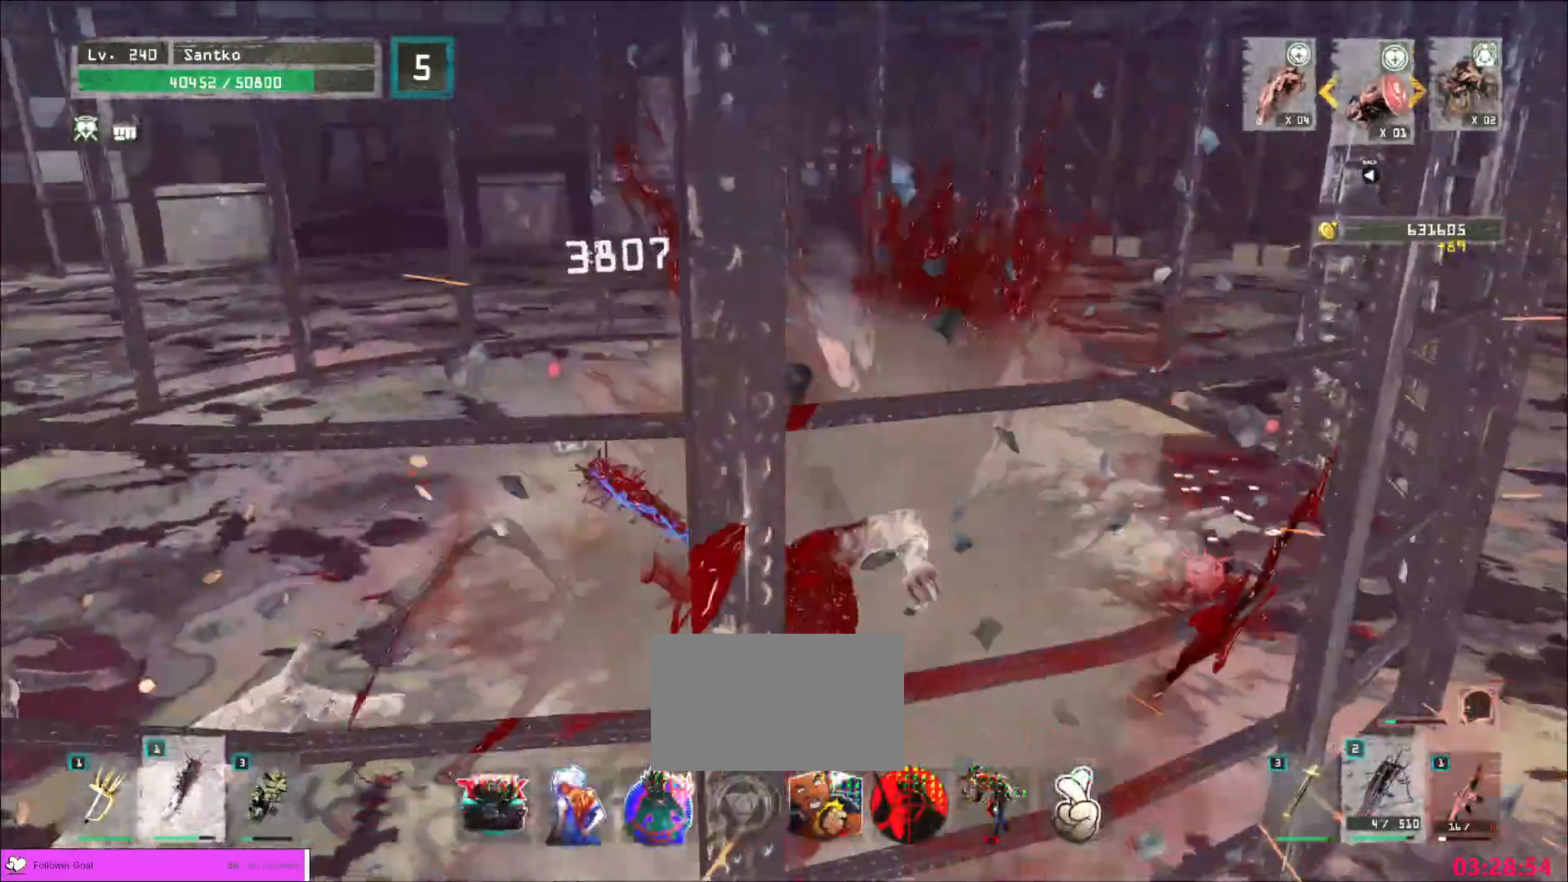
{"keys": [], "mouse": []}